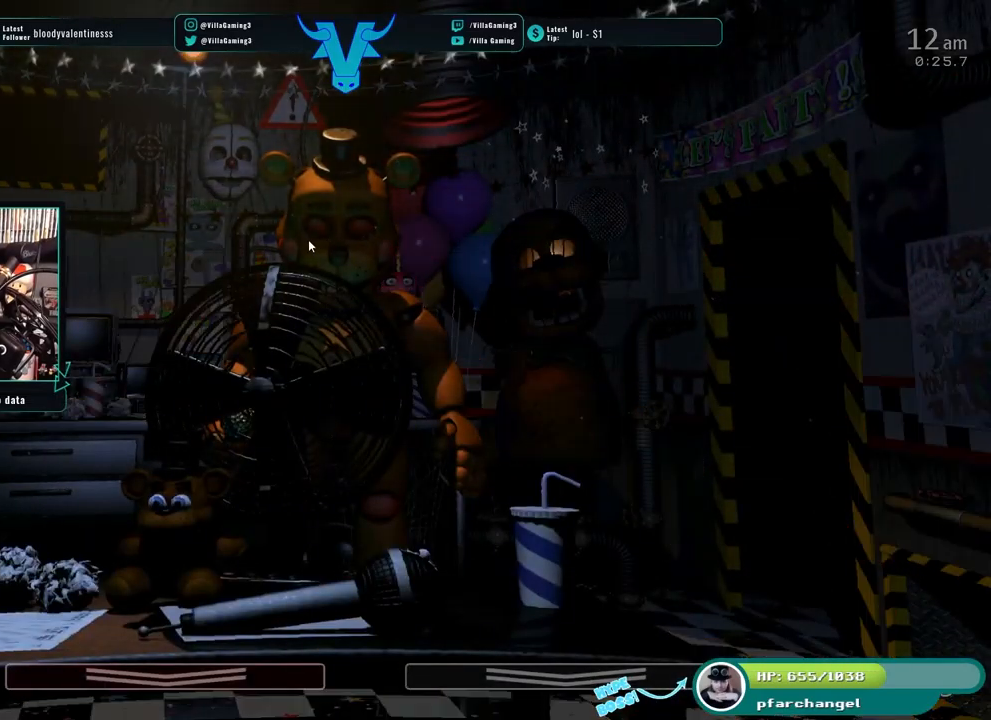
Gameplay with keyboard; each line is a JSON object with the keys held at the frame after it. "events" lists presses ("down") and releases ("up") of "1", "2", "3", "4", "5", "6", "a", "c", "d", "f", "l", "o", "return", "s", "space", "w" and "z" between this image and that frame as [ms after this image, input, new state], when the widget could be followed in between. No other keys are recorded. Mouse input is not recorded. Not read: x.
{"keys": [], "events": []}
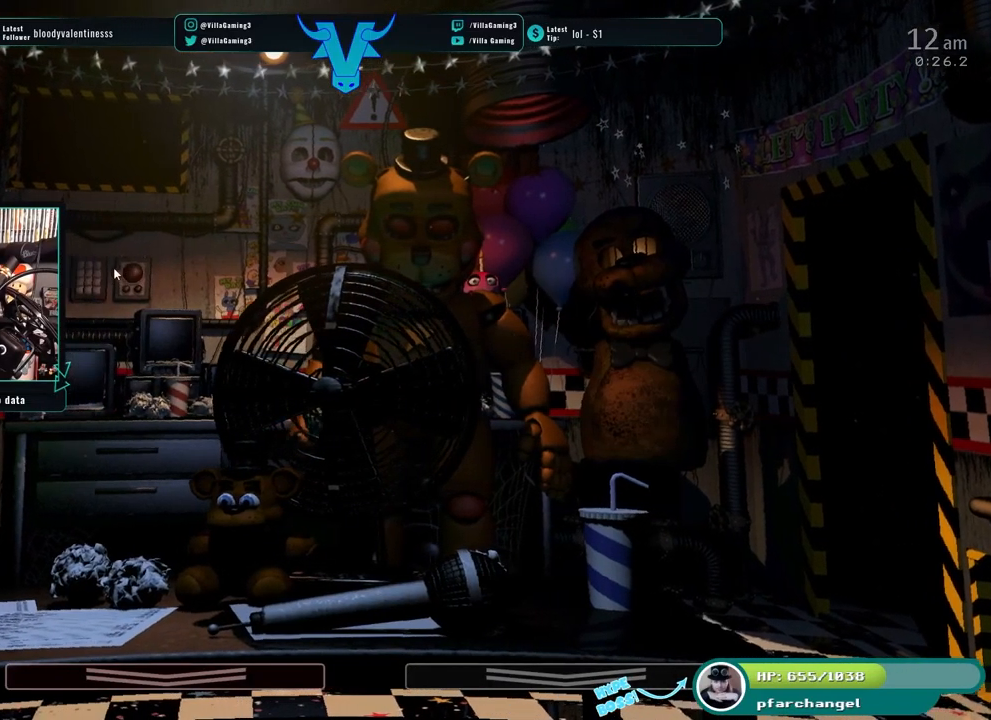
{"keys": [], "events": []}
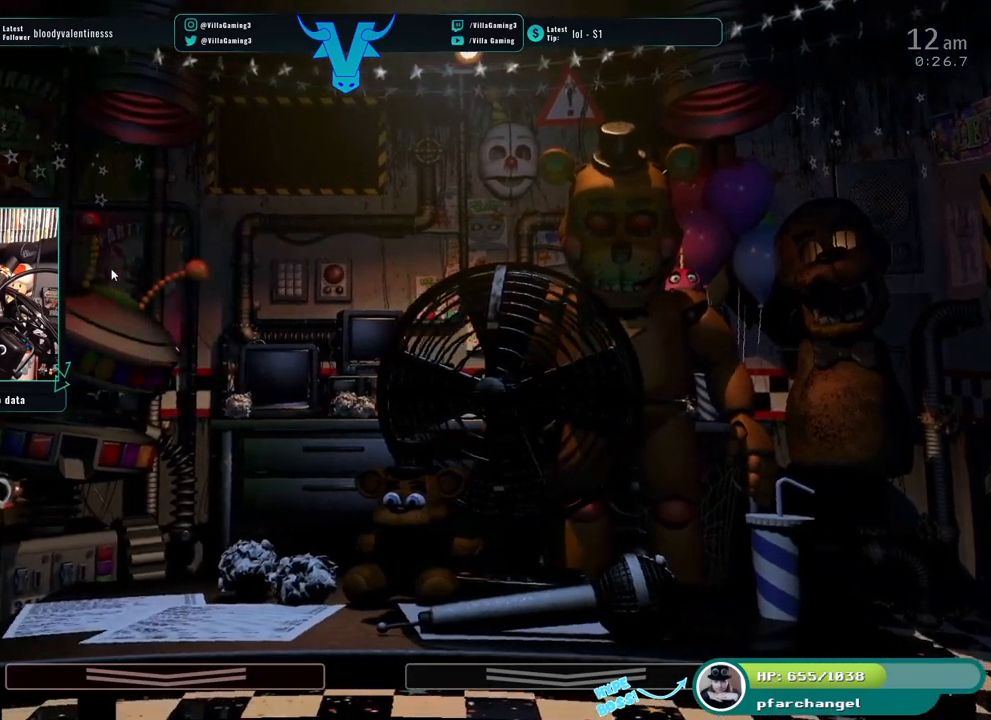
{"keys": [], "events": []}
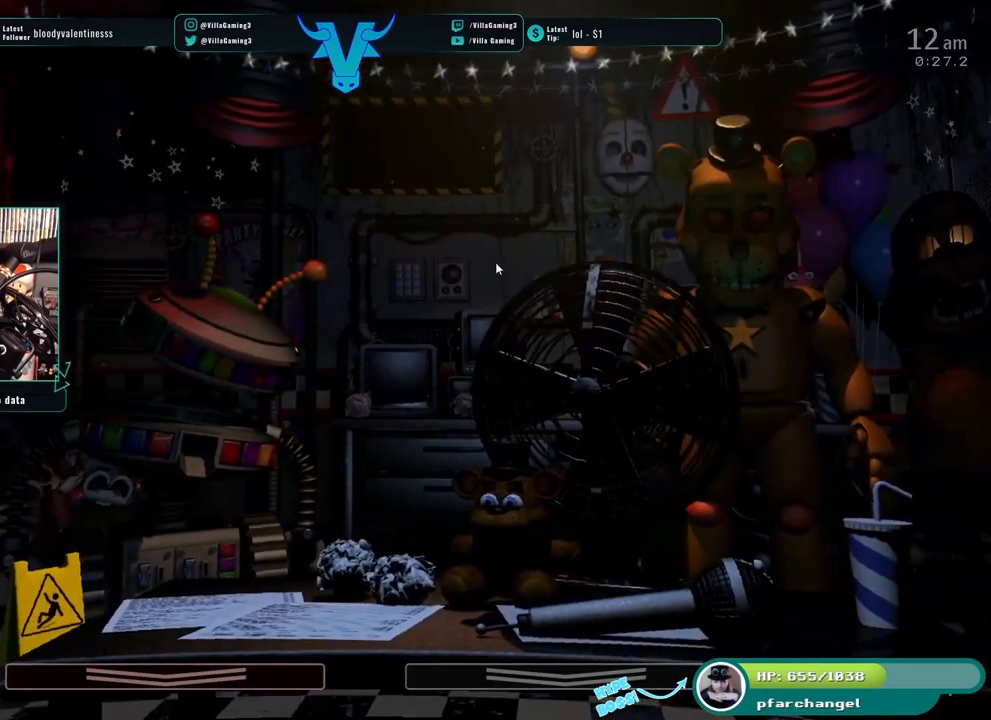
{"keys": [], "events": [[83, "s", "down"], [216, "s", "up"]]}
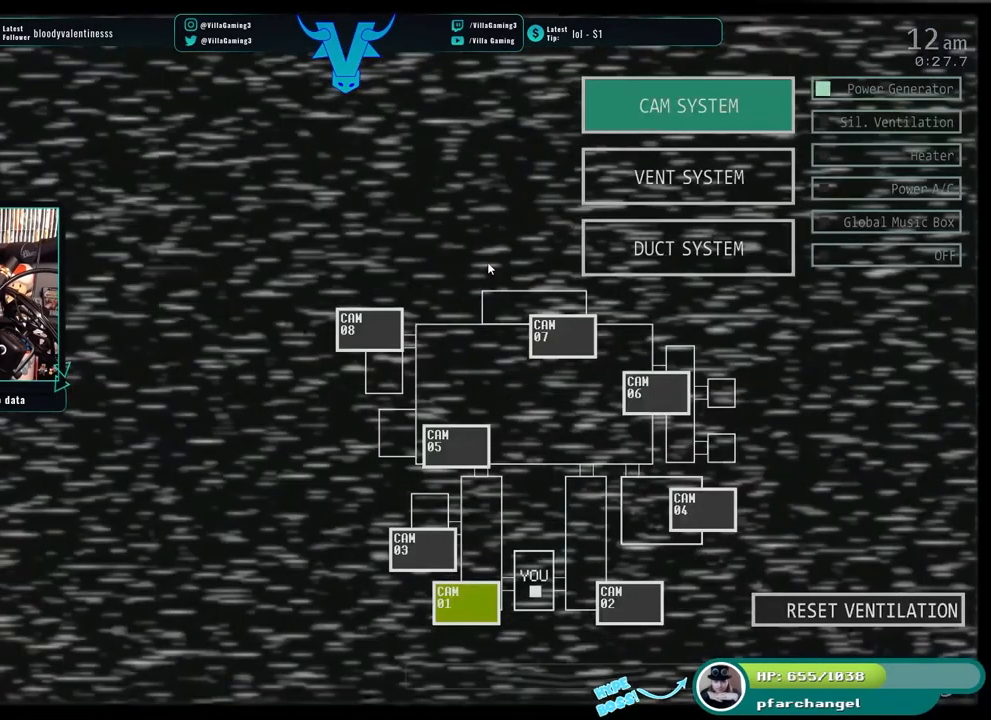
{"keys": [], "events": []}
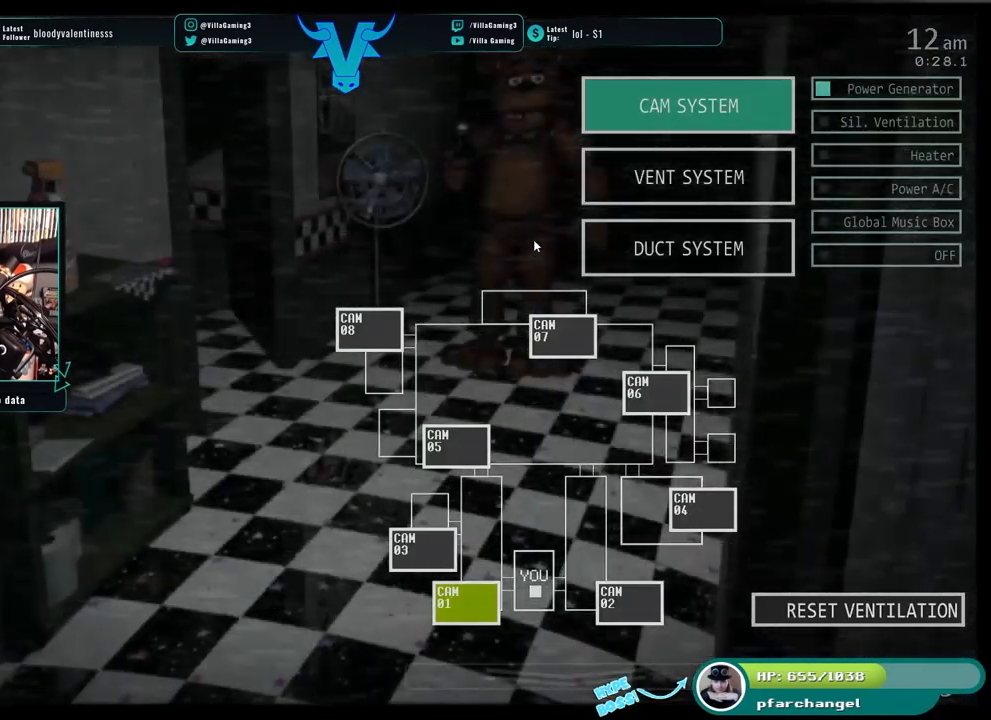
{"keys": [], "events": []}
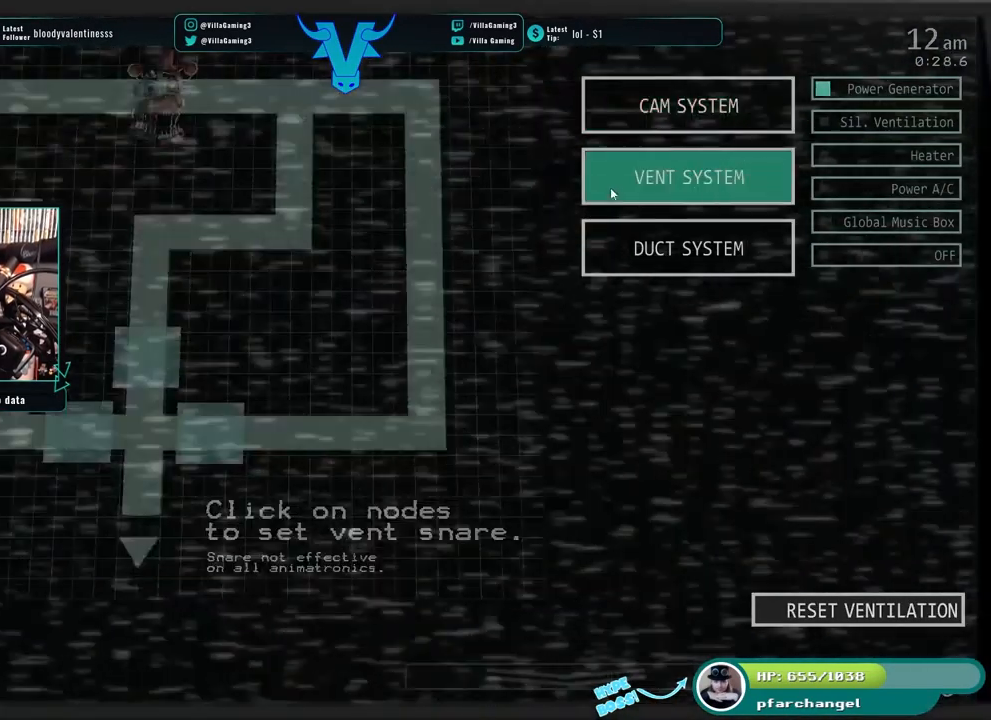
{"keys": [], "events": []}
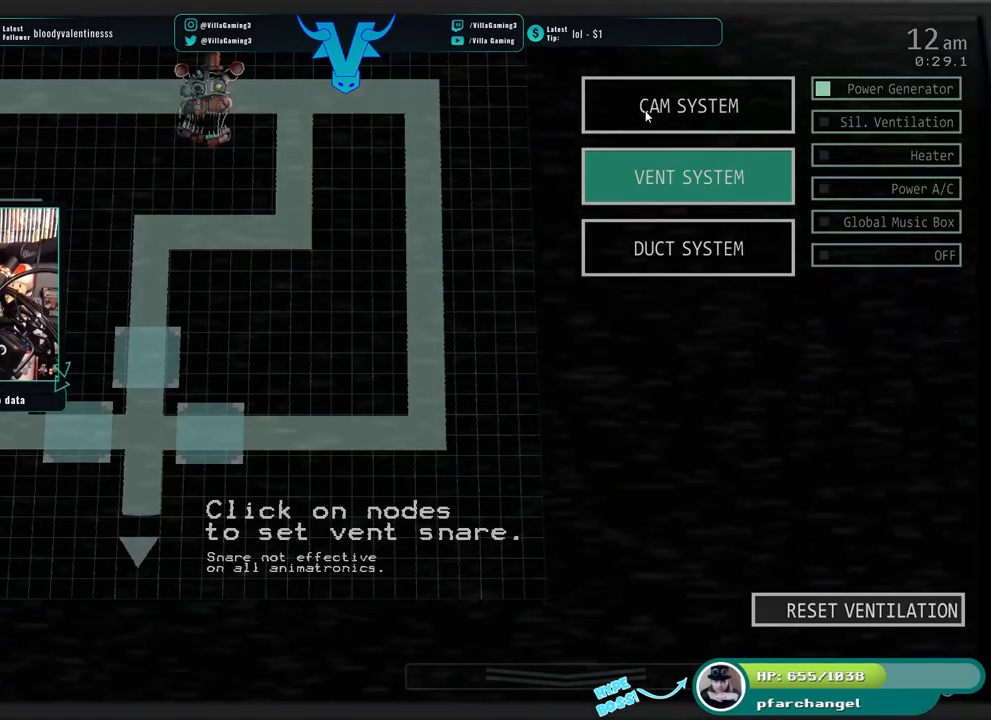
{"keys": [], "events": []}
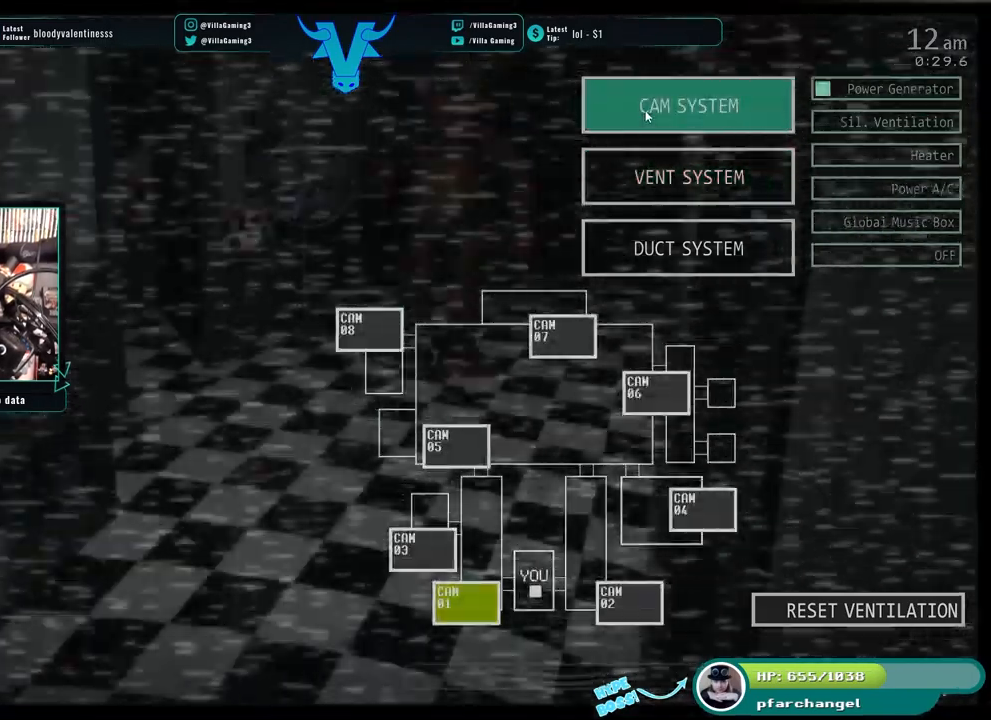
{"keys": [], "events": []}
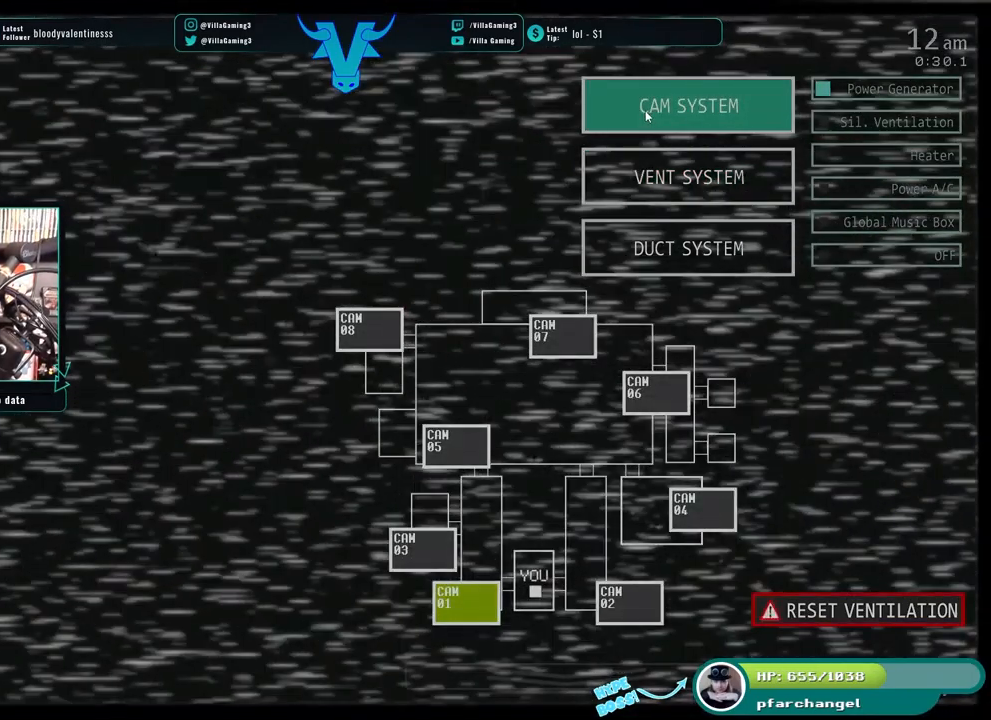
{"keys": [], "events": [[84, "s", "down"], [284, "s", "up"]]}
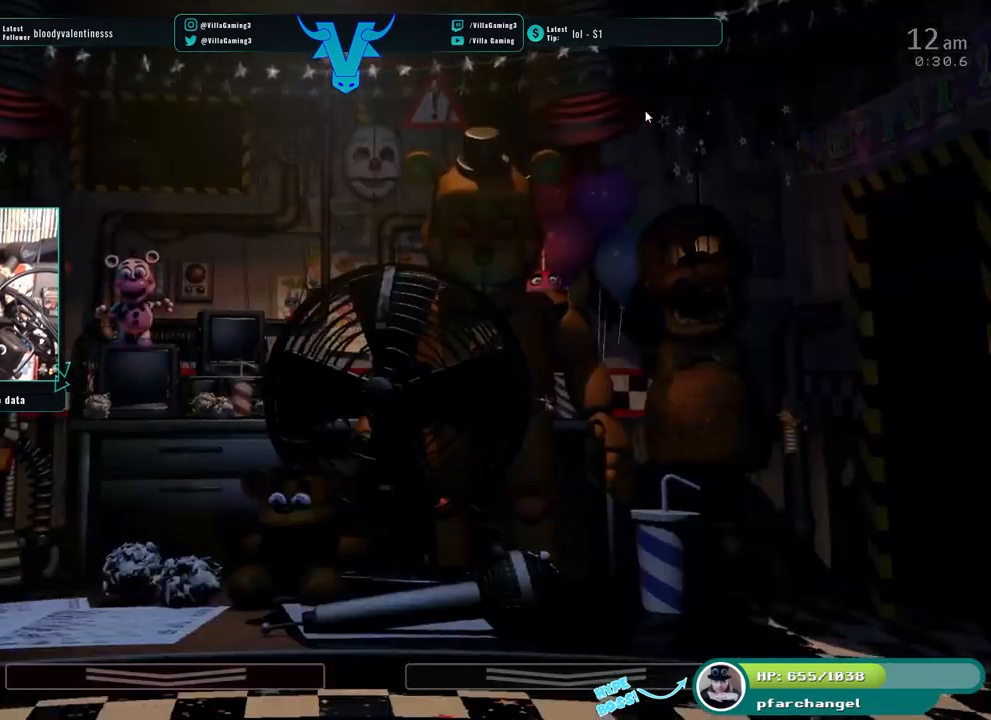
{"keys": [], "events": []}
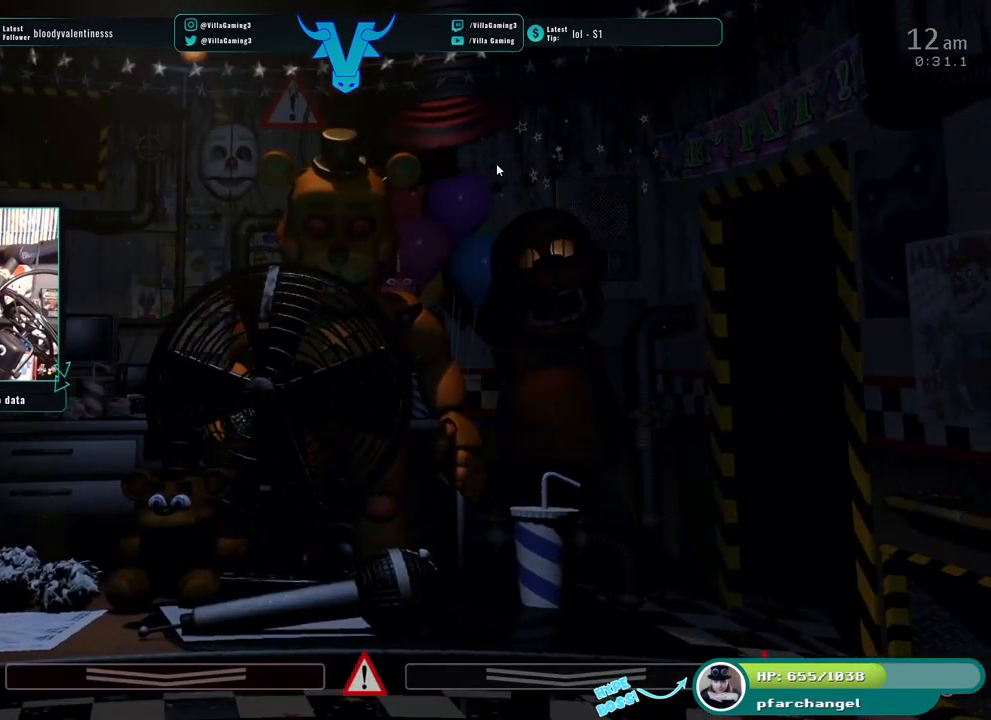
{"keys": [], "events": []}
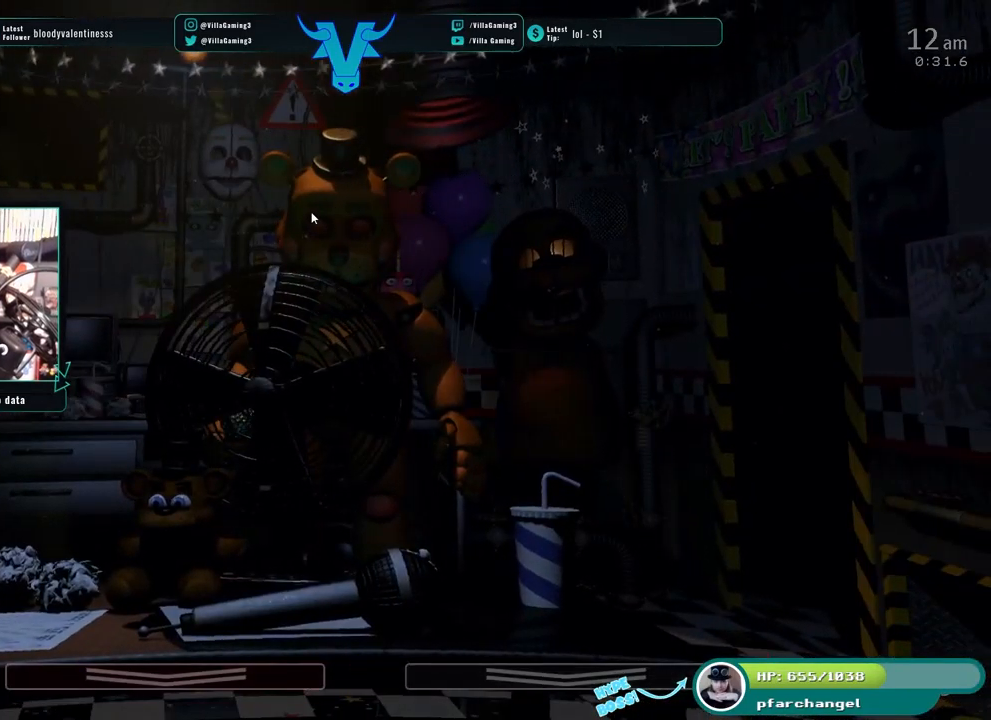
{"keys": [], "events": []}
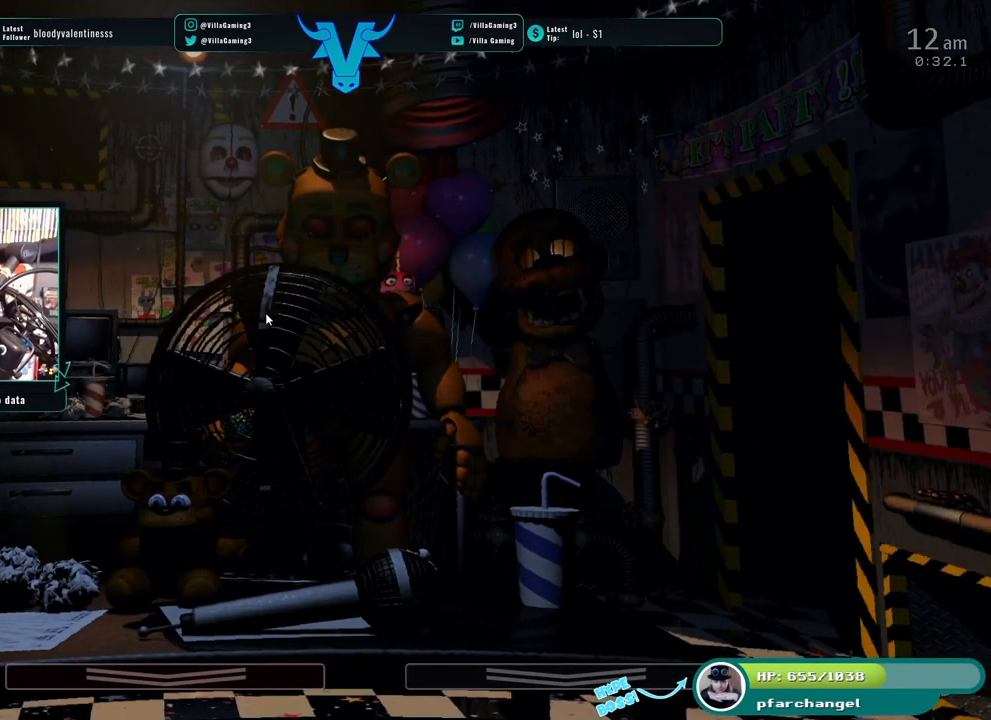
{"keys": [], "events": [[150, "s", "down"], [300, "s", "up"]]}
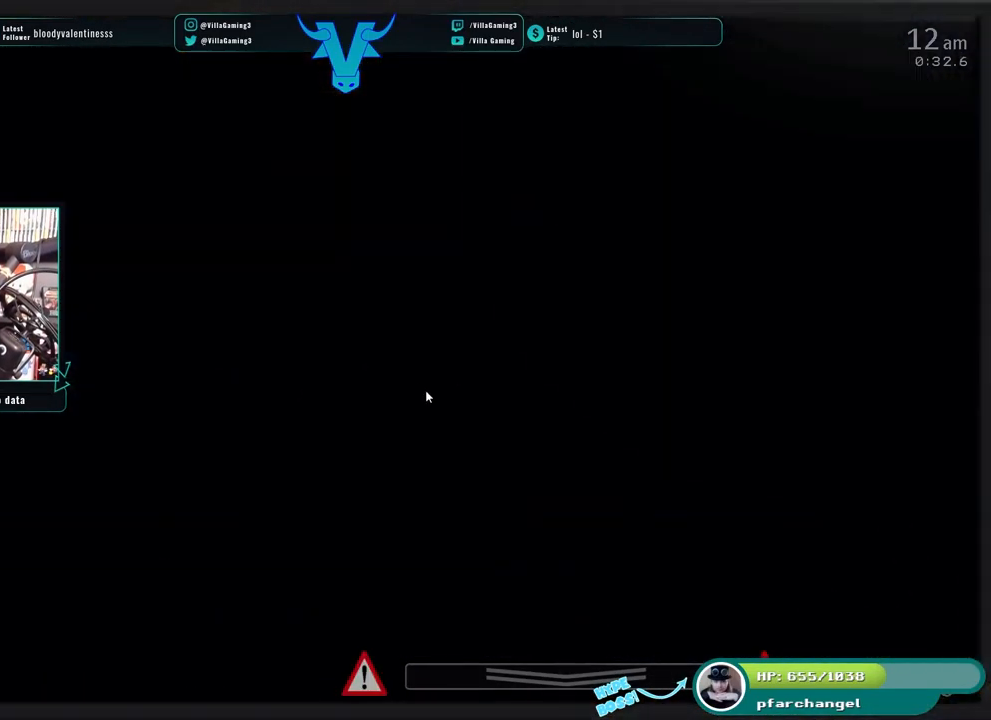
{"keys": [], "events": []}
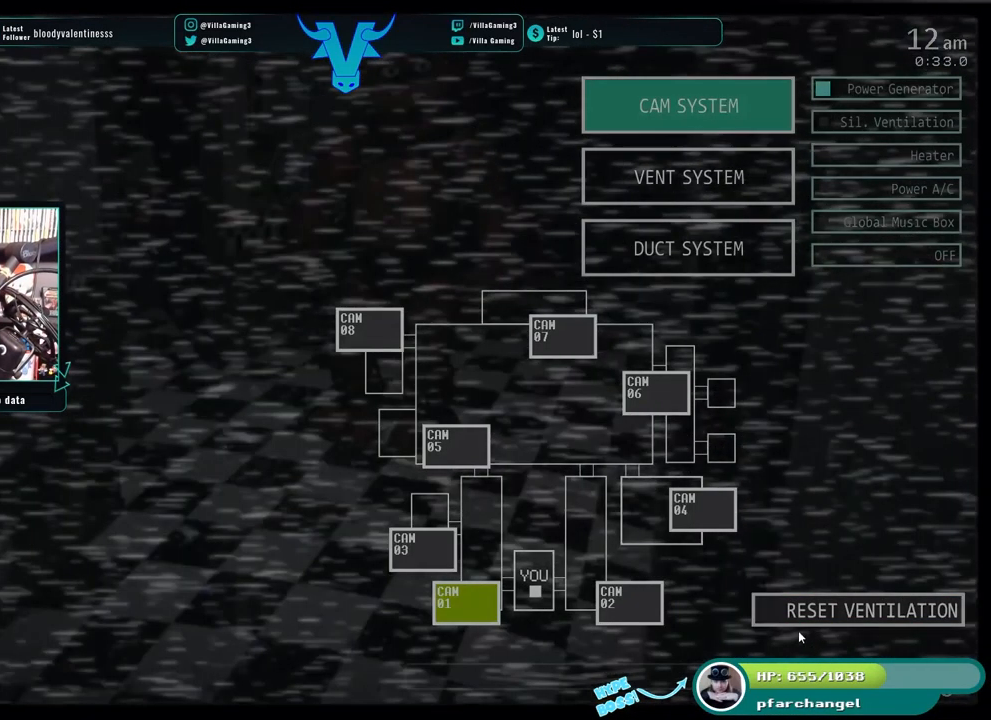
{"keys": [], "events": []}
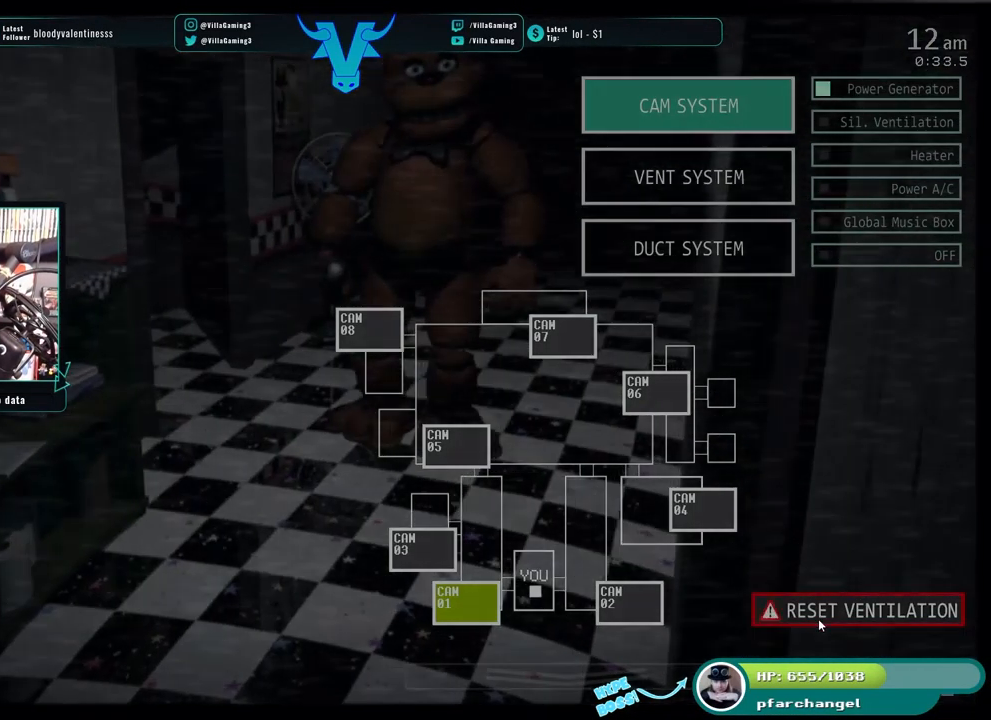
{"keys": ["s"], "events": [[484, "s", "down"]]}
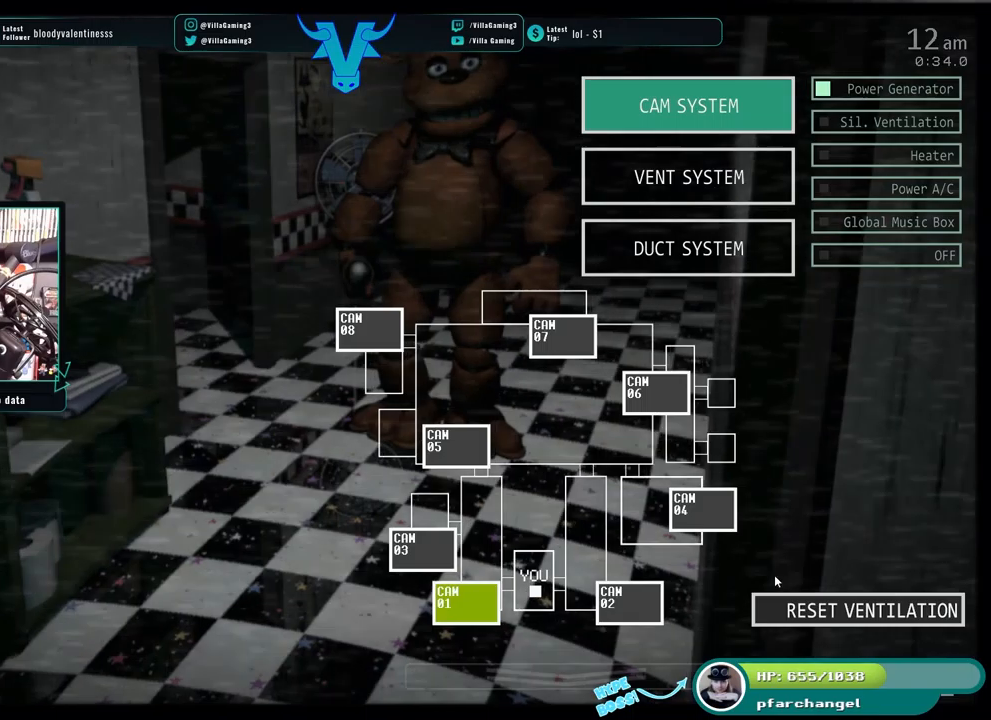
{"keys": [], "events": [[133, "s", "up"]]}
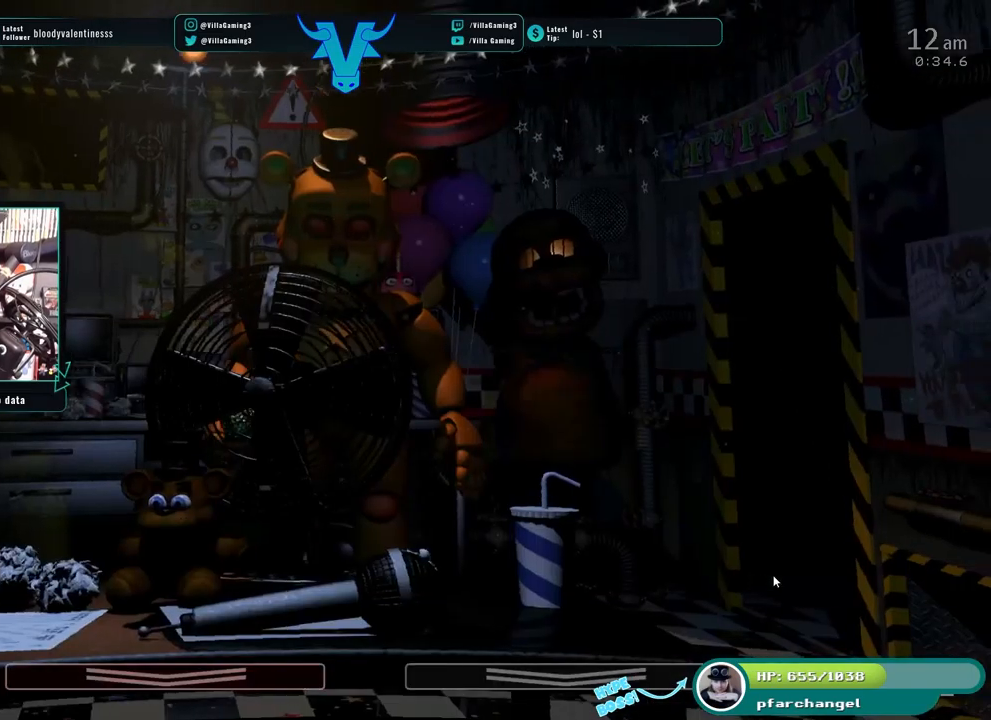
{"keys": [], "events": []}
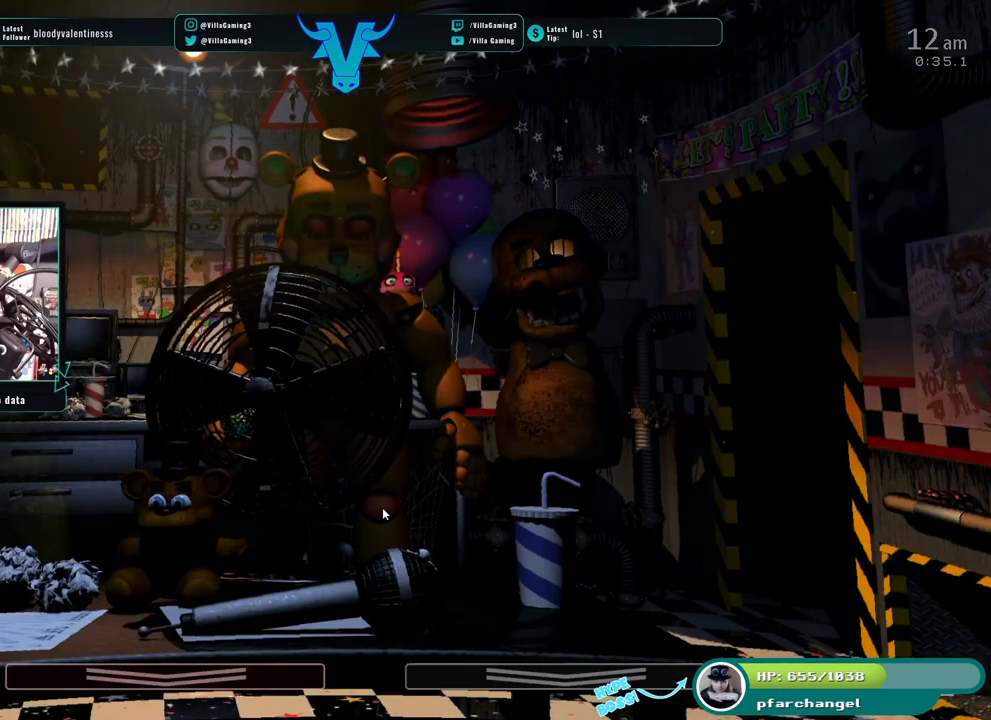
{"keys": [], "events": [[333, "z", "down"], [433, "z", "up"]]}
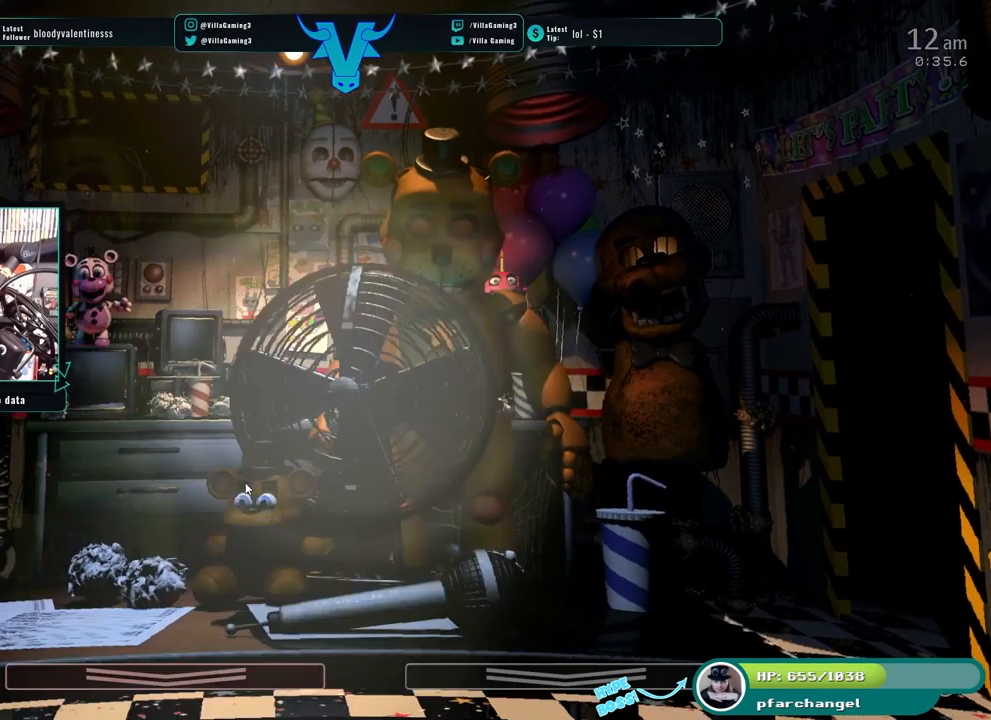
{"keys": [], "events": []}